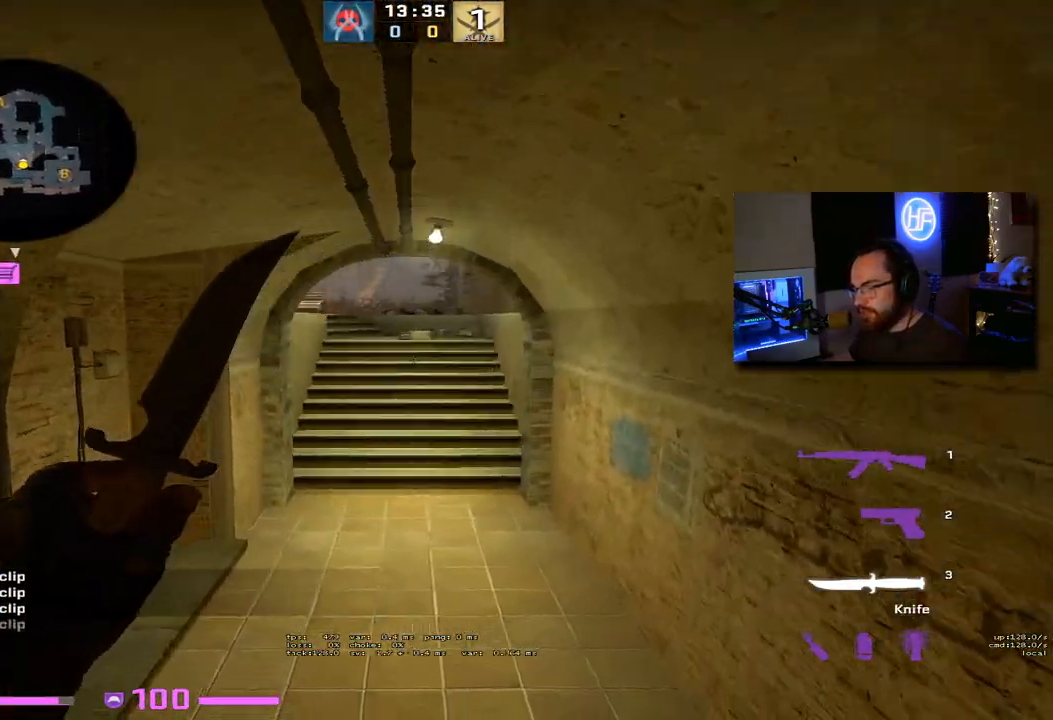
Gameplay with keyboard; each line is a JSON object with the keys held at the frame after it. "events" lists presses ("down") and releases ("up") of "1", "2", "3", "4", "5", "a", "alt", "b", "c", "ctrl", "d", "e", "f", "g", "q", "r", "s", "shift", "space", "t", "tab", "tilde", "v", "w", "x" and "z" between this image and that frame as [ms after this image, input, new state], when the widget could be followed in between. No other keys are recorded. Mouse input is not recorded.
{"keys": ["w"], "events": [[133, "shift", "up"], [350, "f", "down"], [483, "f", "up"]]}
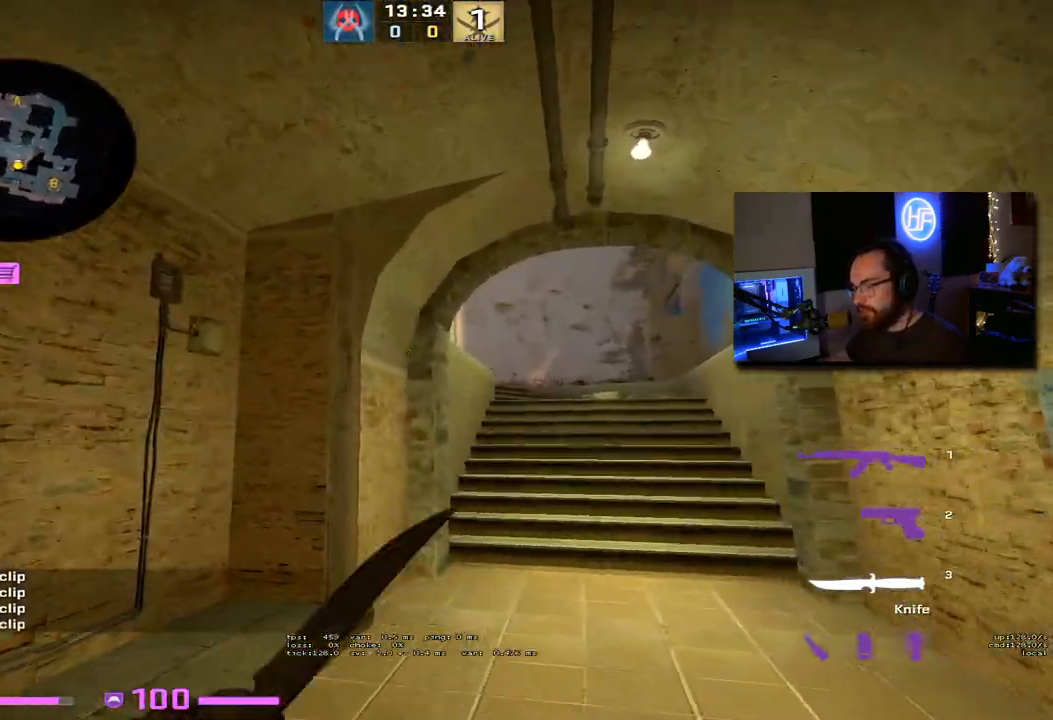
{"keys": ["w"], "events": [[67, "d", "down"], [350, "d", "up"]]}
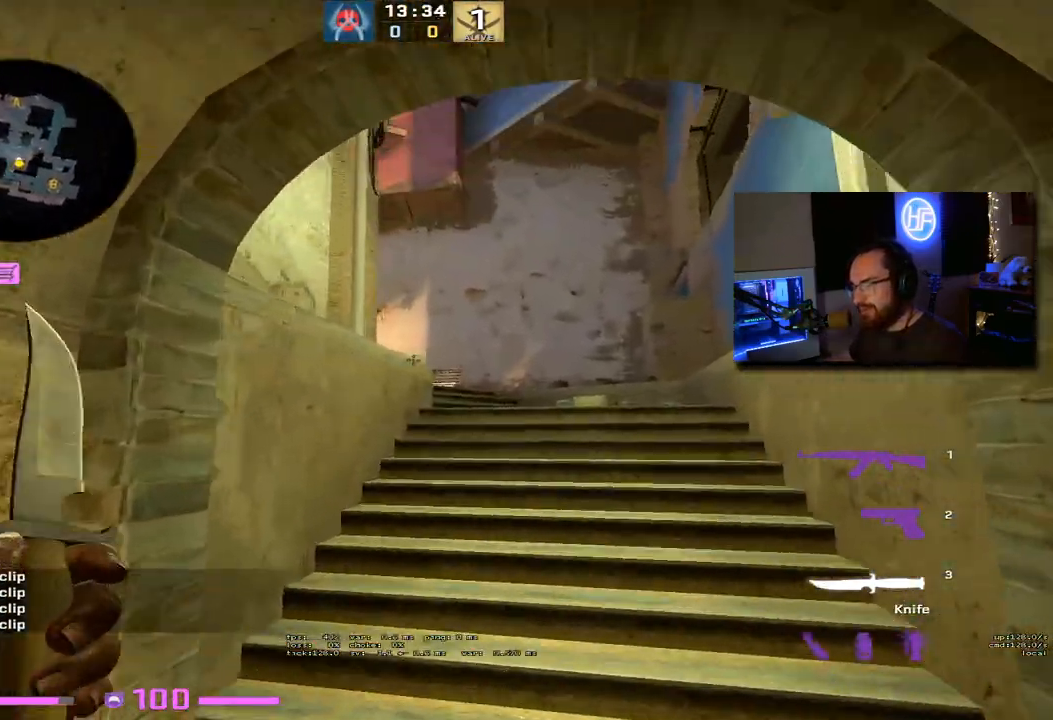
{"keys": ["d"], "events": [[317, "d", "down"], [500, "w", "up"]]}
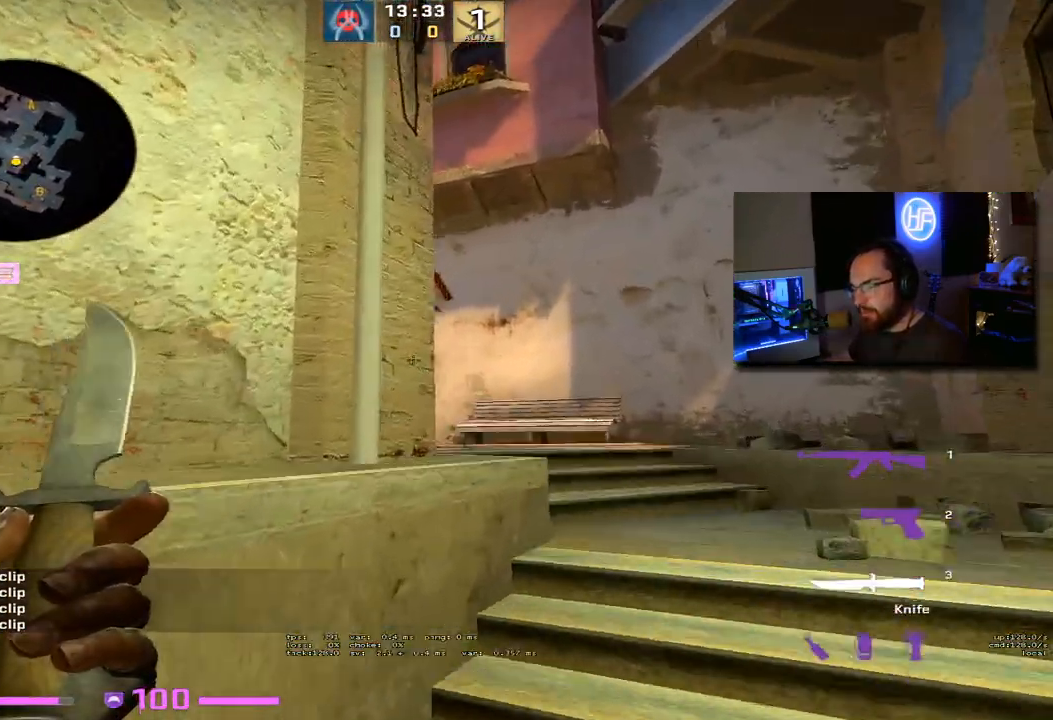
{"keys": ["d"], "events": [[83, "ctrl", "down"], [217, "ctrl", "up"]]}
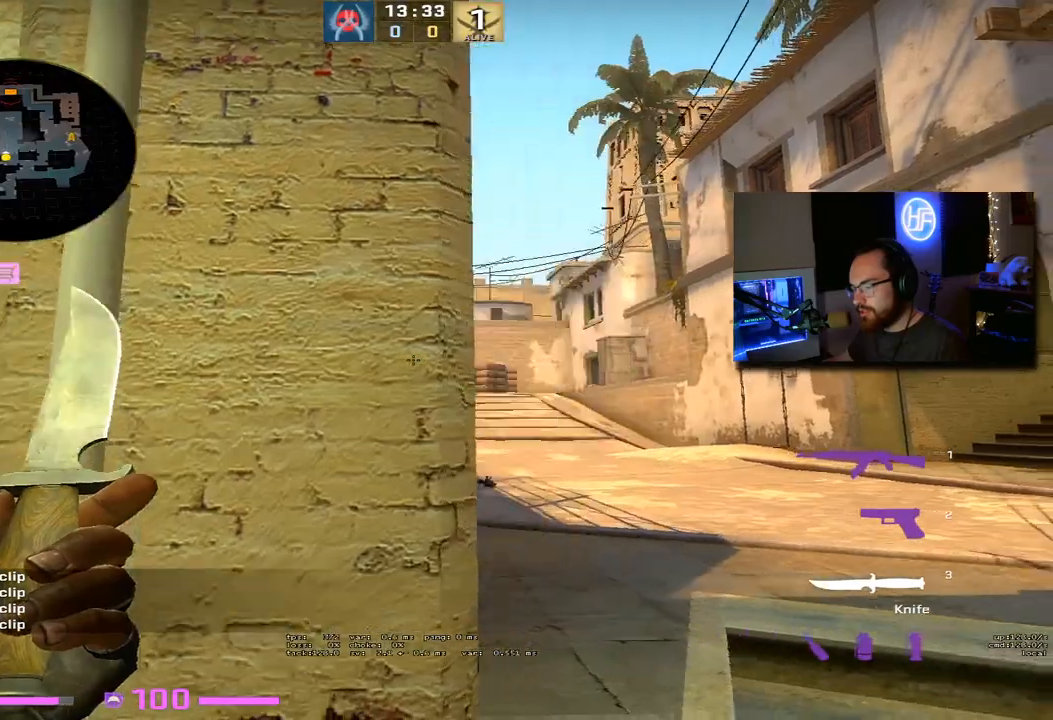
{"keys": ["a"], "events": [[417, "a", "down"], [417, "d", "up"]]}
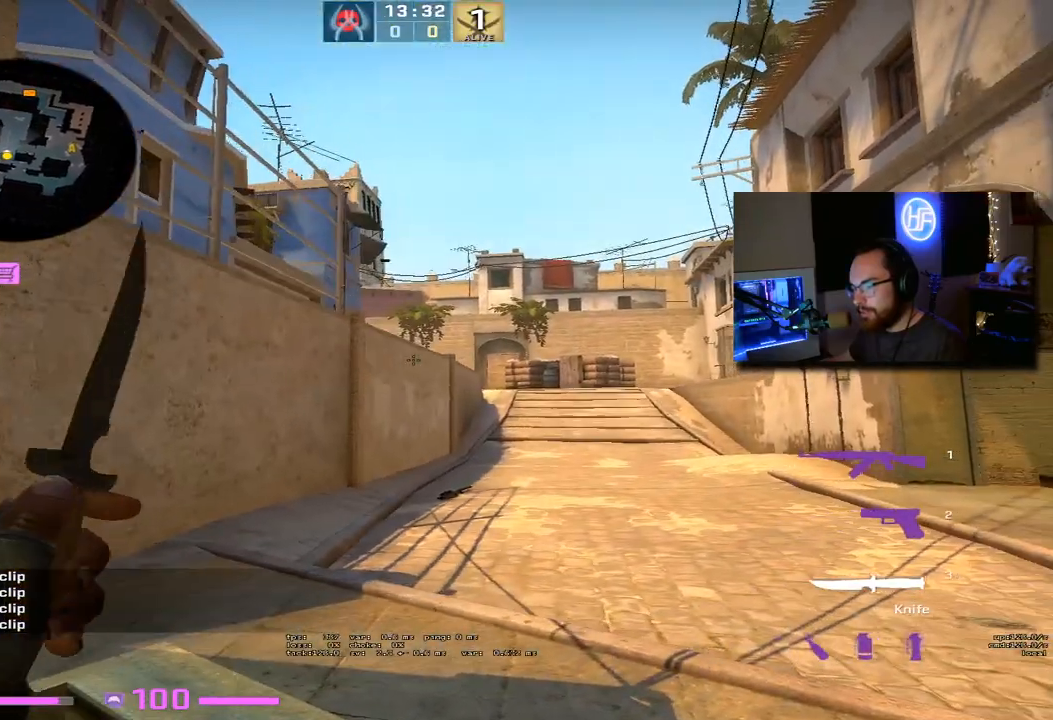
{"keys": ["f", "w"], "events": [[283, "w", "down"], [350, "f", "down"], [433, "a", "up"]]}
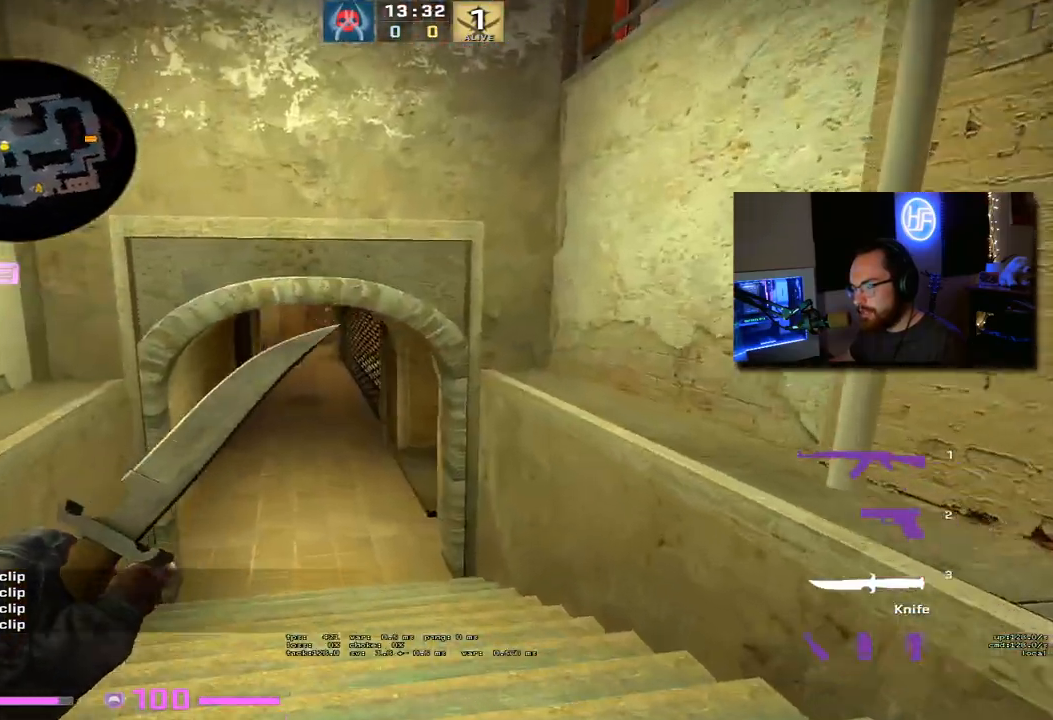
{"keys": [], "events": [[17, "f", "up"], [317, "w", "up"]]}
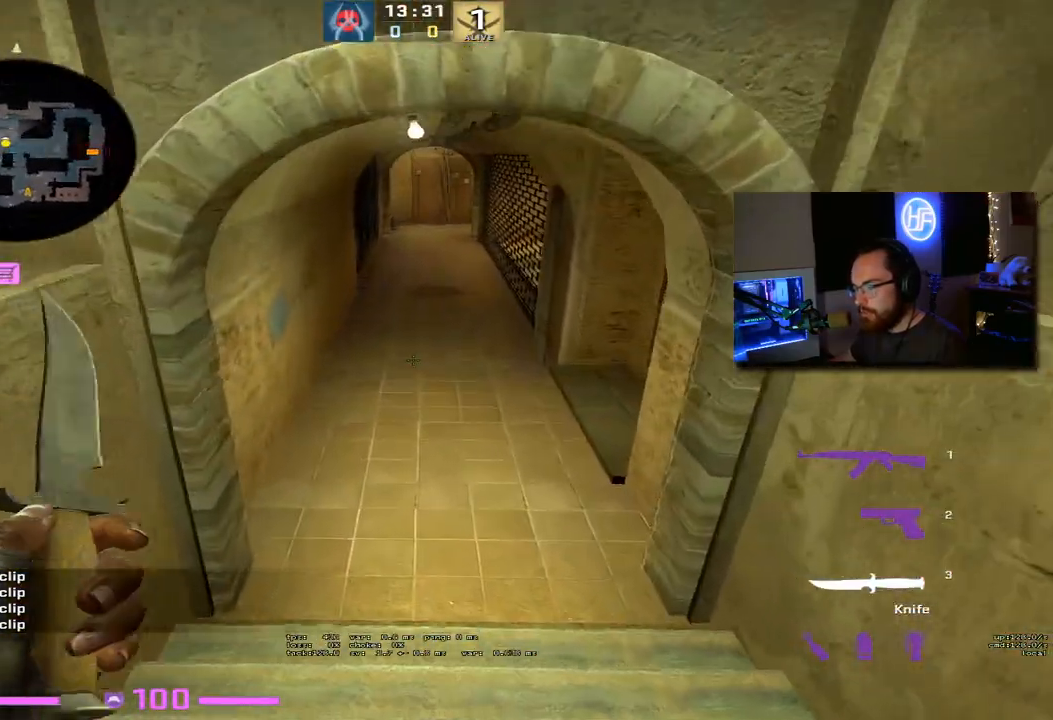
{"keys": [], "events": []}
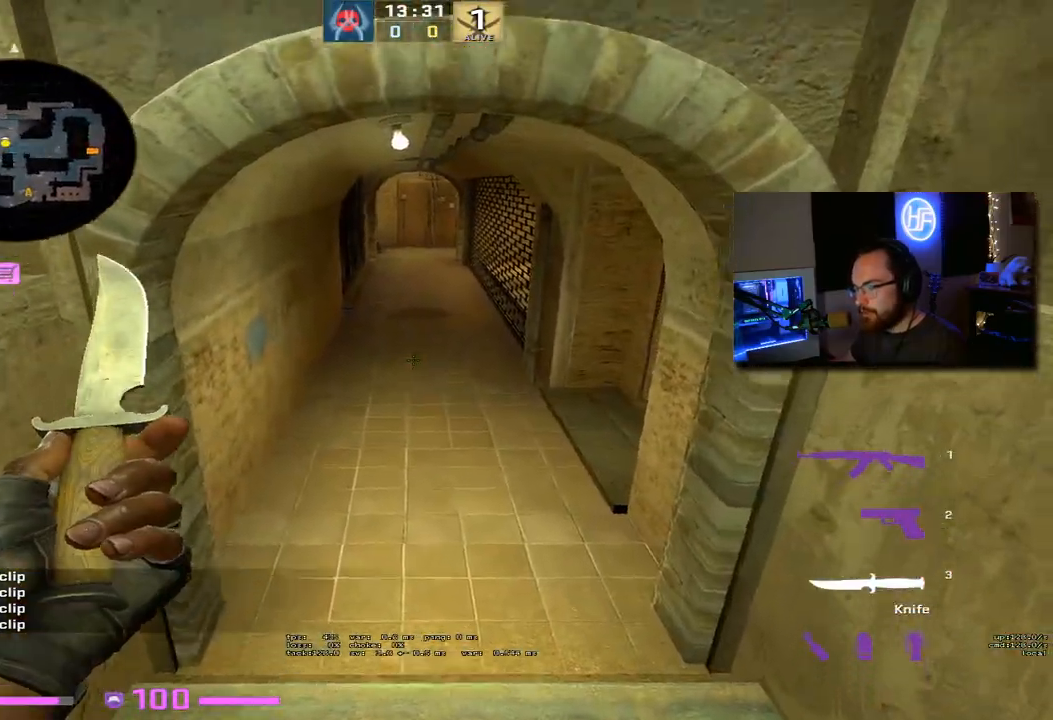
{"keys": ["a", "shift", "w"], "events": [[67, "shift", "down"], [83, "w", "down"], [400, "a", "down"]]}
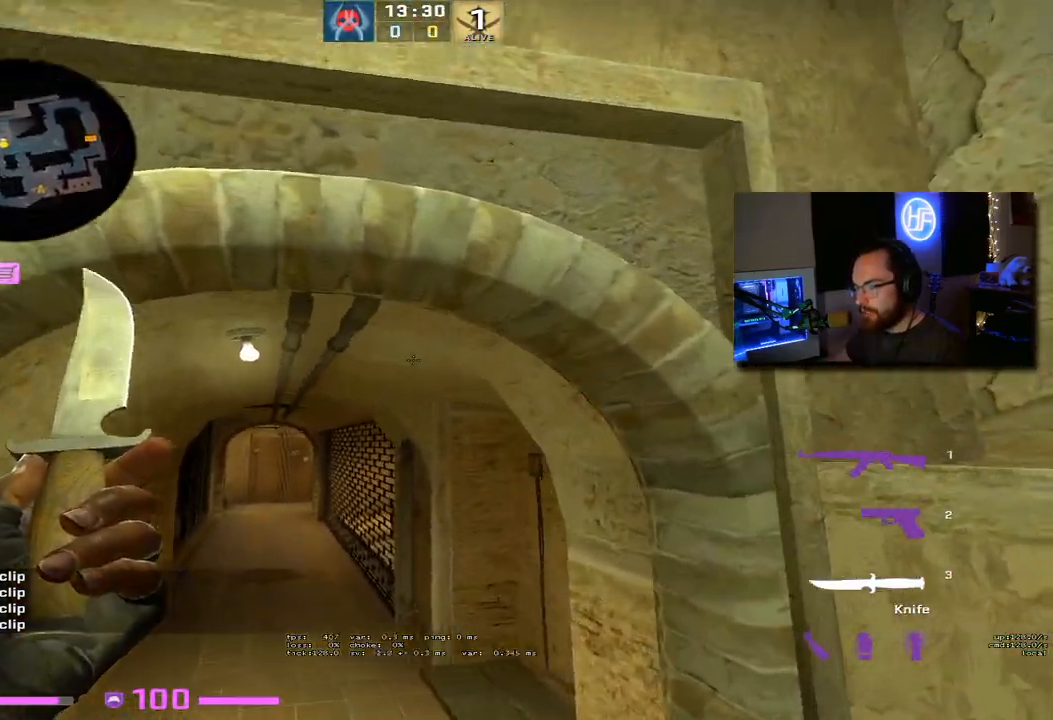
{"keys": ["shift"], "events": [[150, "a", "up"], [150, "w", "up"]]}
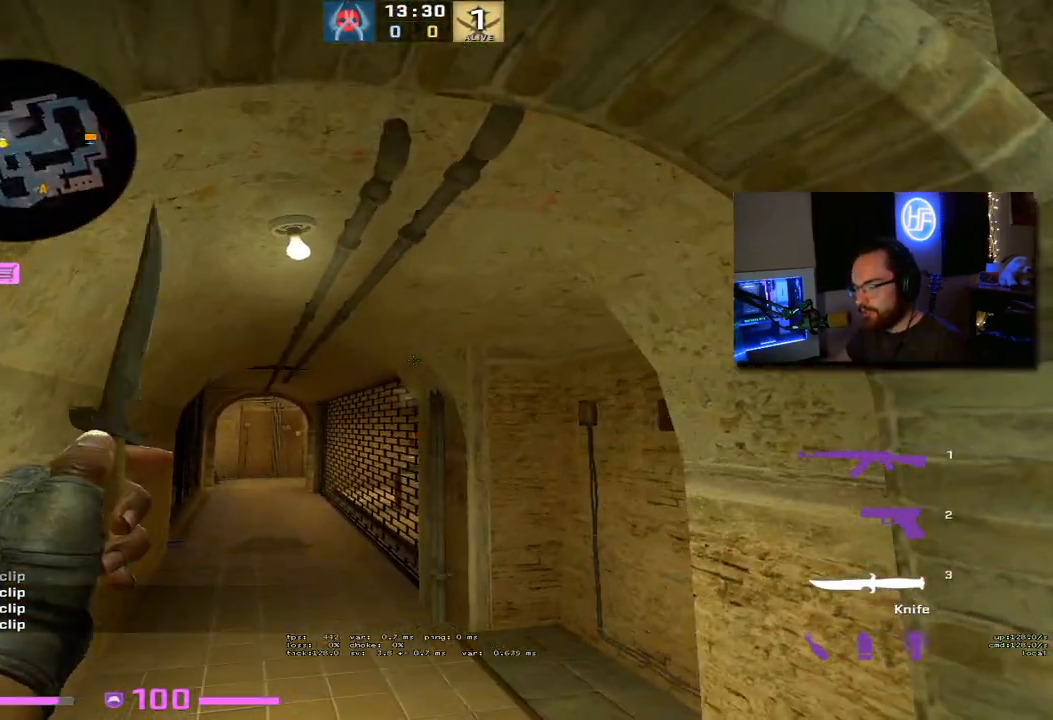
{"keys": ["a", "w"], "events": [[67, "shift", "up"], [117, "w", "down"], [417, "a", "down"]]}
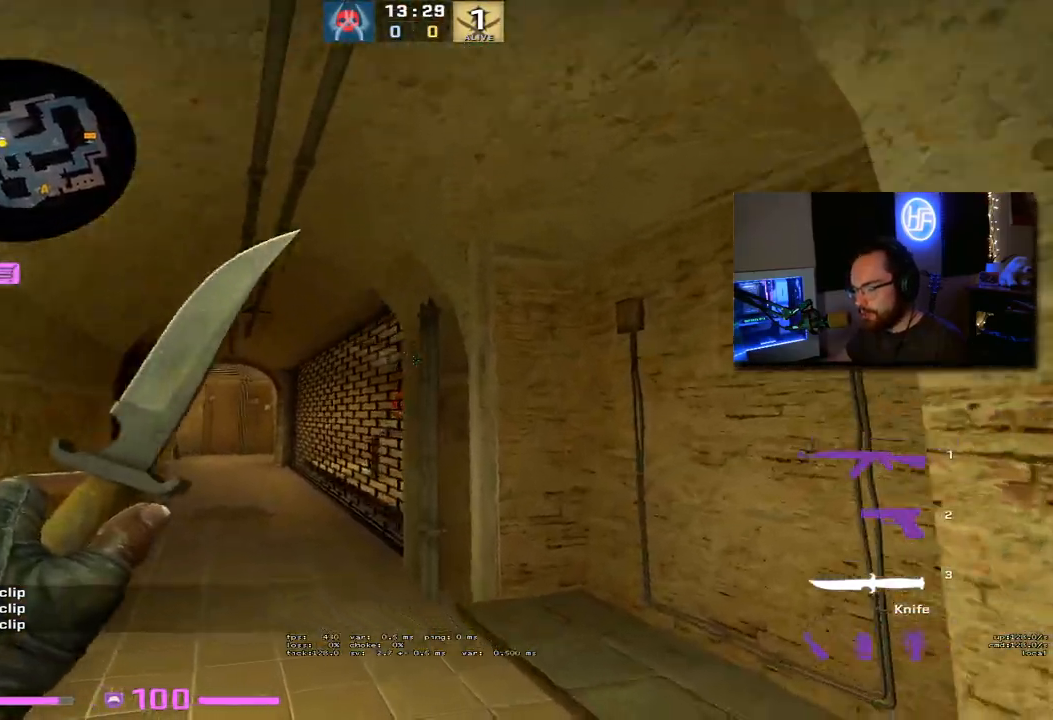
{"keys": [], "events": [[267, "w", "up"], [333, "a", "up"]]}
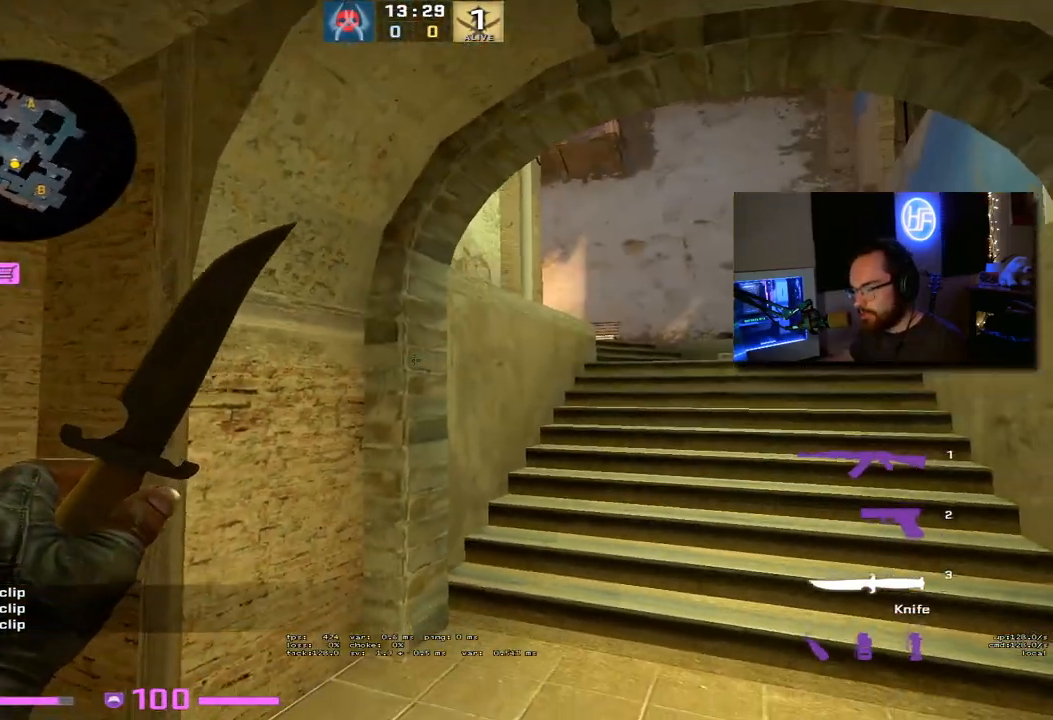
{"keys": [], "events": []}
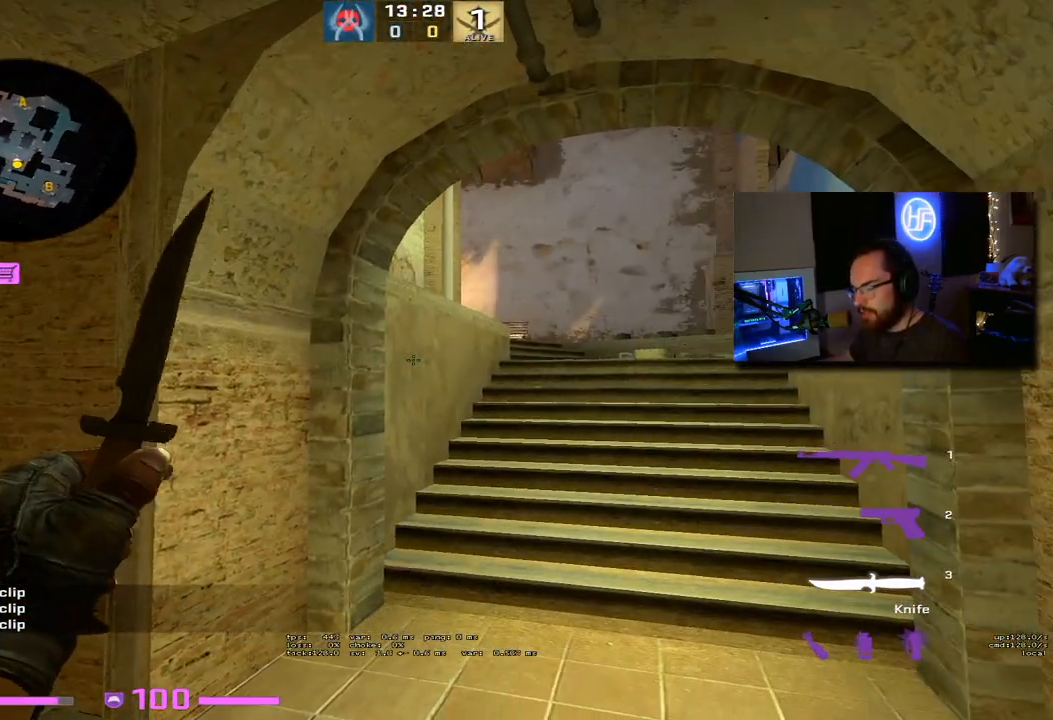
{"keys": [], "events": []}
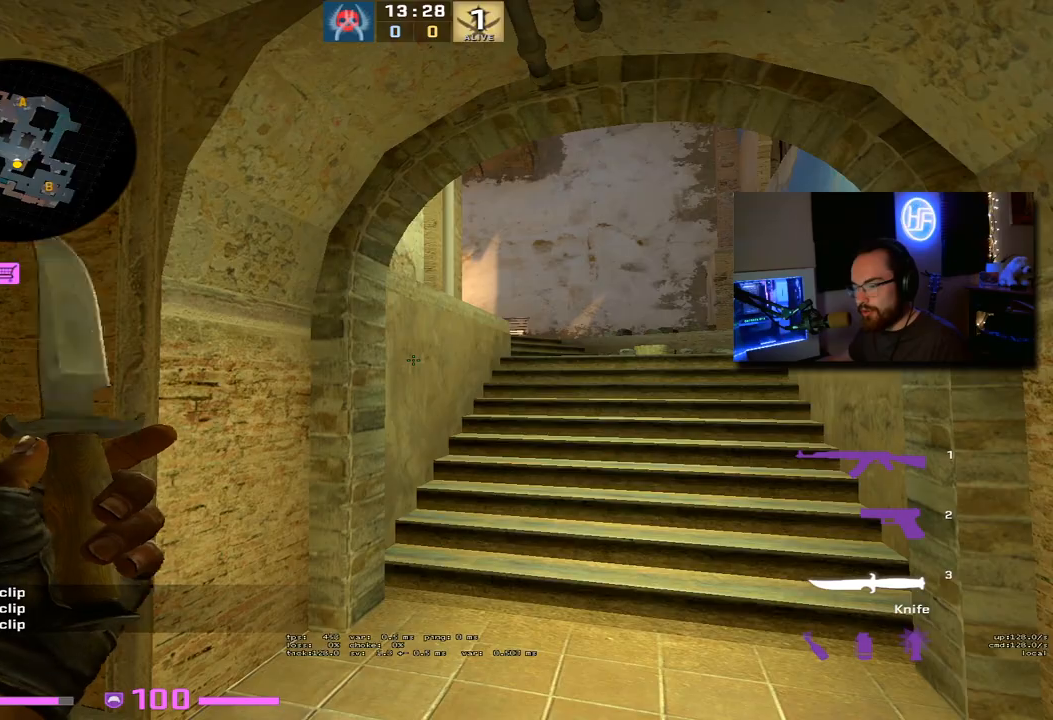
{"keys": [], "events": []}
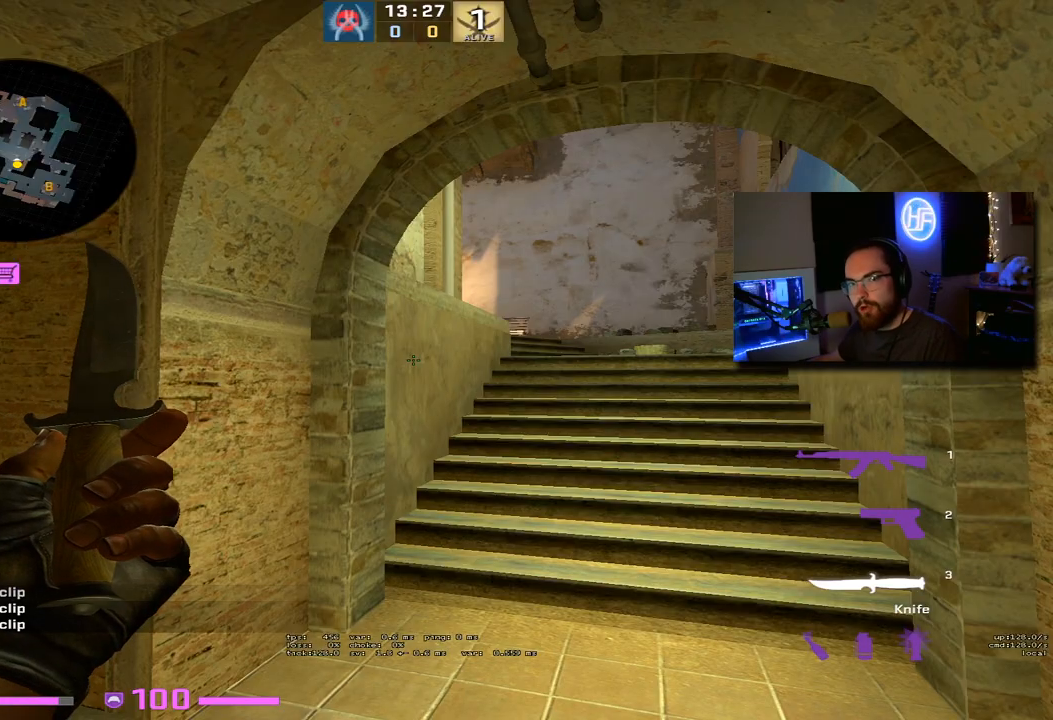
{"keys": [], "events": []}
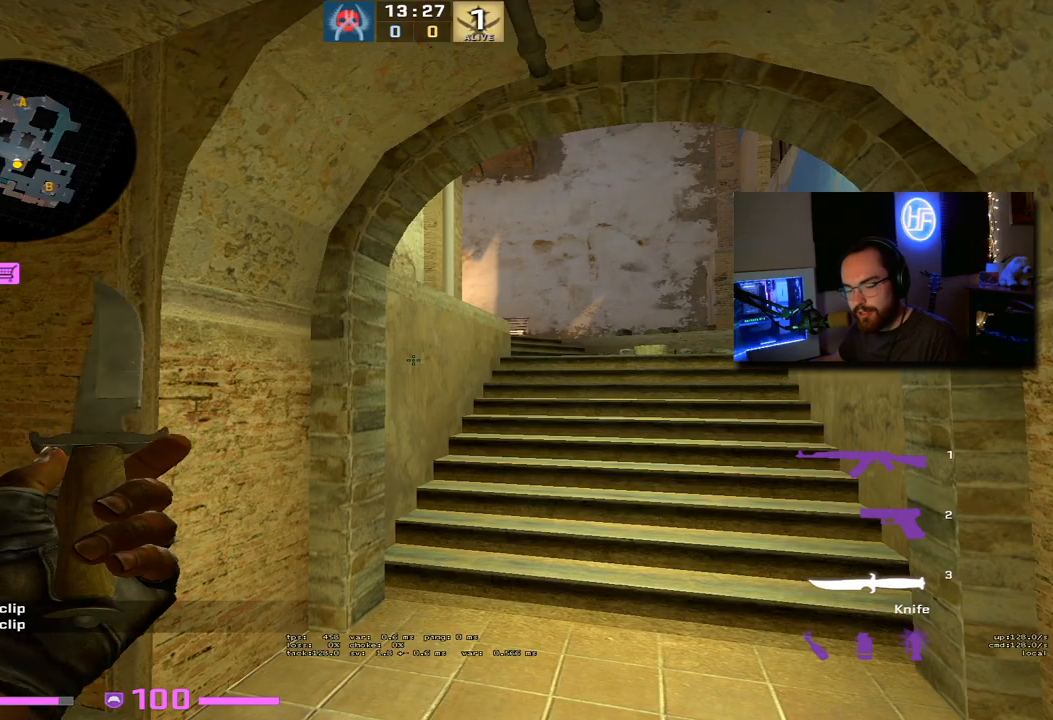
{"keys": ["d", "w"], "events": [[383, "d", "down"], [383, "w", "down"]]}
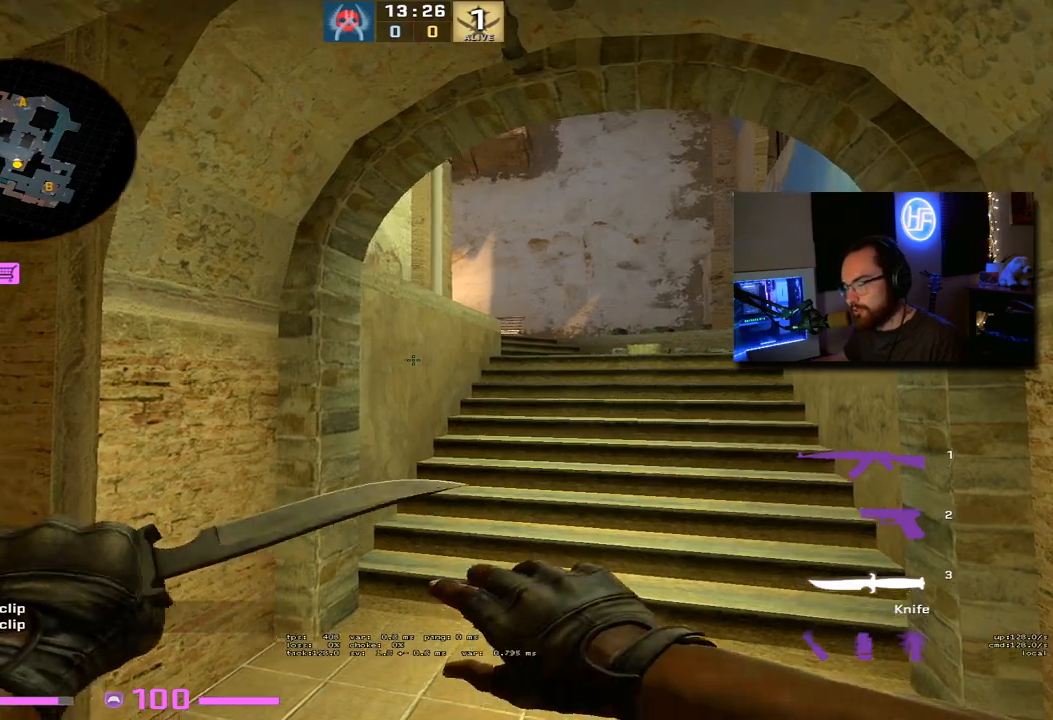
{"keys": ["d", "w"], "events": [[33, "d", "up"], [200, "c", "down"], [333, "c", "up"], [500, "d", "down"]]}
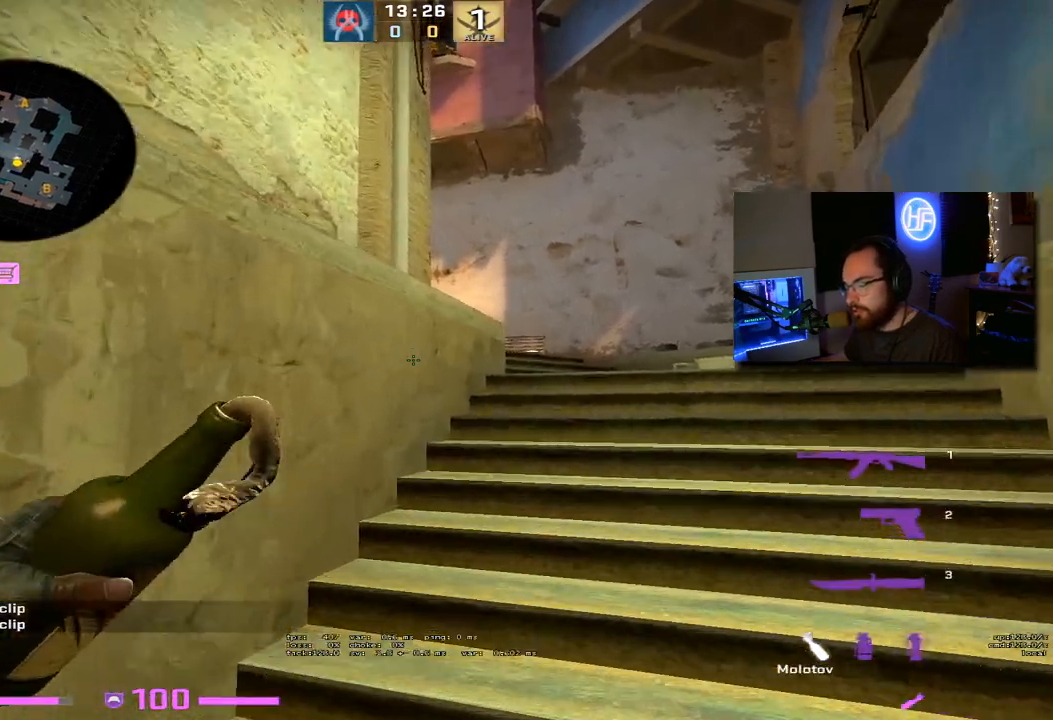
{"keys": ["a"], "events": [[100, "w", "up"], [350, "a", "down"], [367, "d", "up"]]}
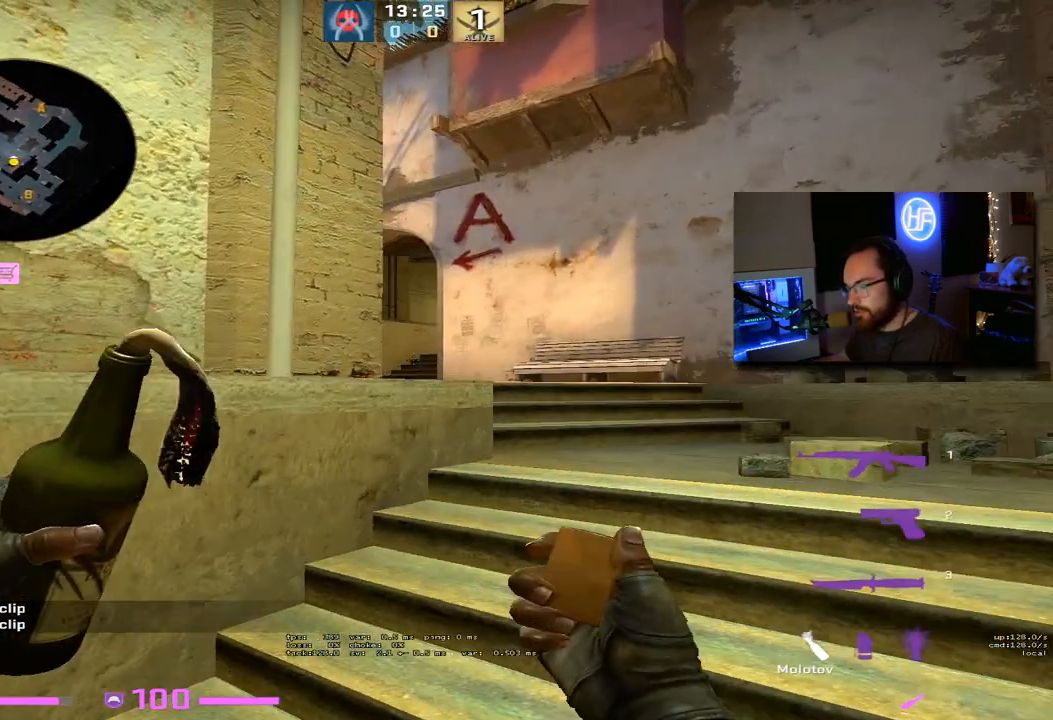
{"keys": [], "events": [[167, "3", "down"], [250, "3", "up"], [300, "a", "up"], [450, "f", "down"], [500, "f", "up"]]}
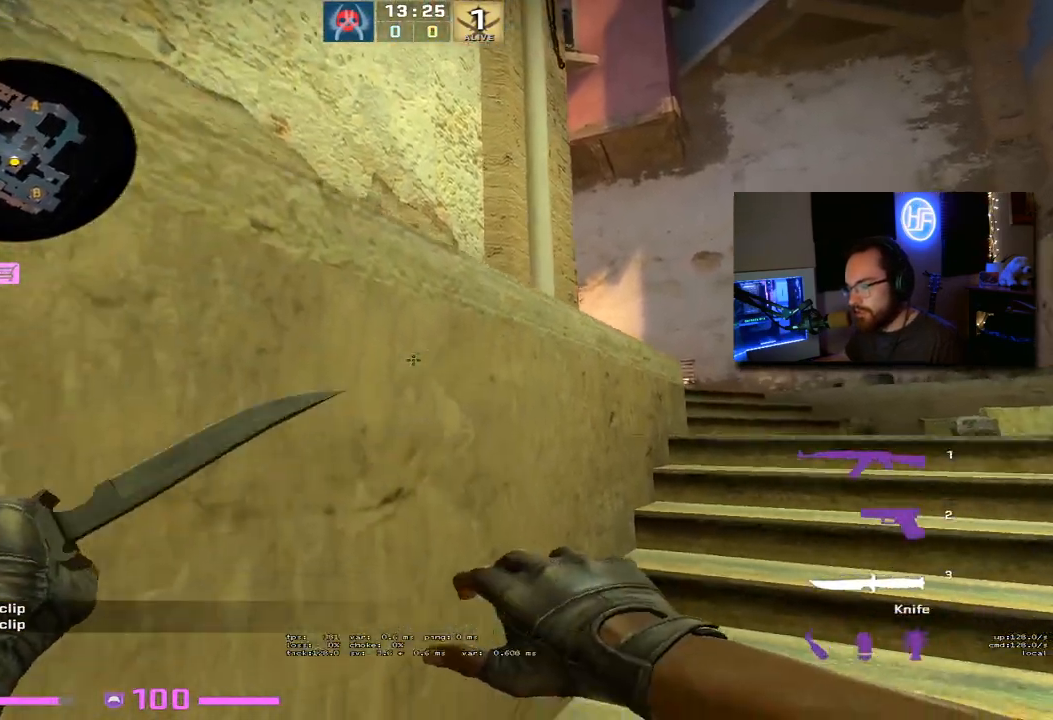
{"keys": ["a"], "events": [[100, "d", "down"], [467, "a", "down"], [467, "d", "up"]]}
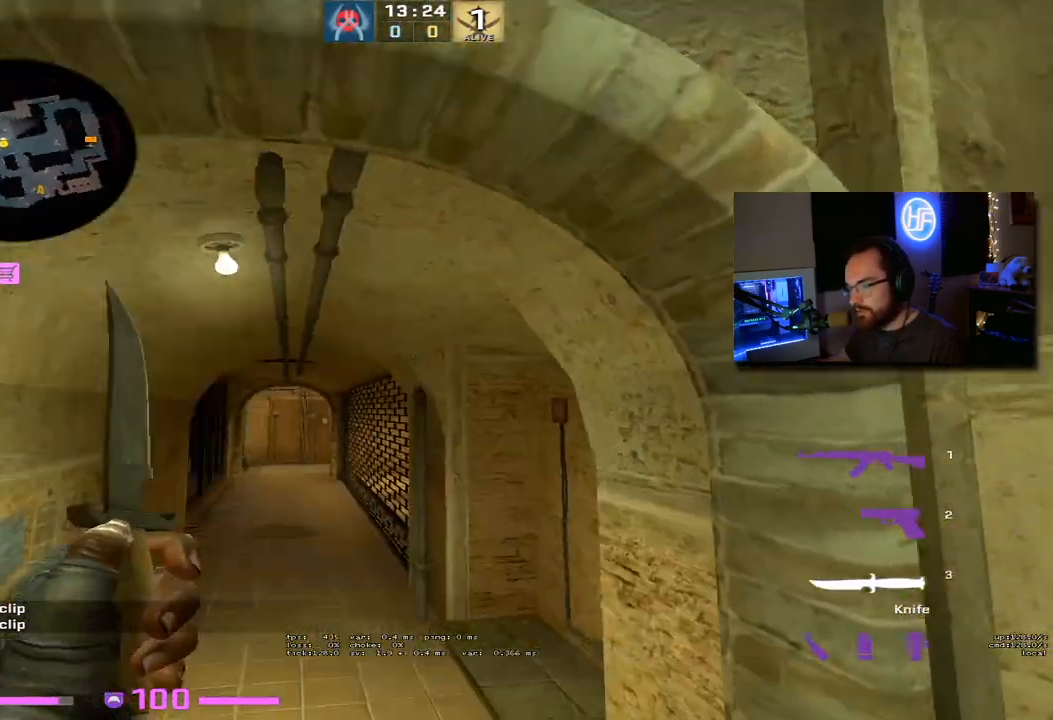
{"keys": [], "events": [[100, "a", "up"]]}
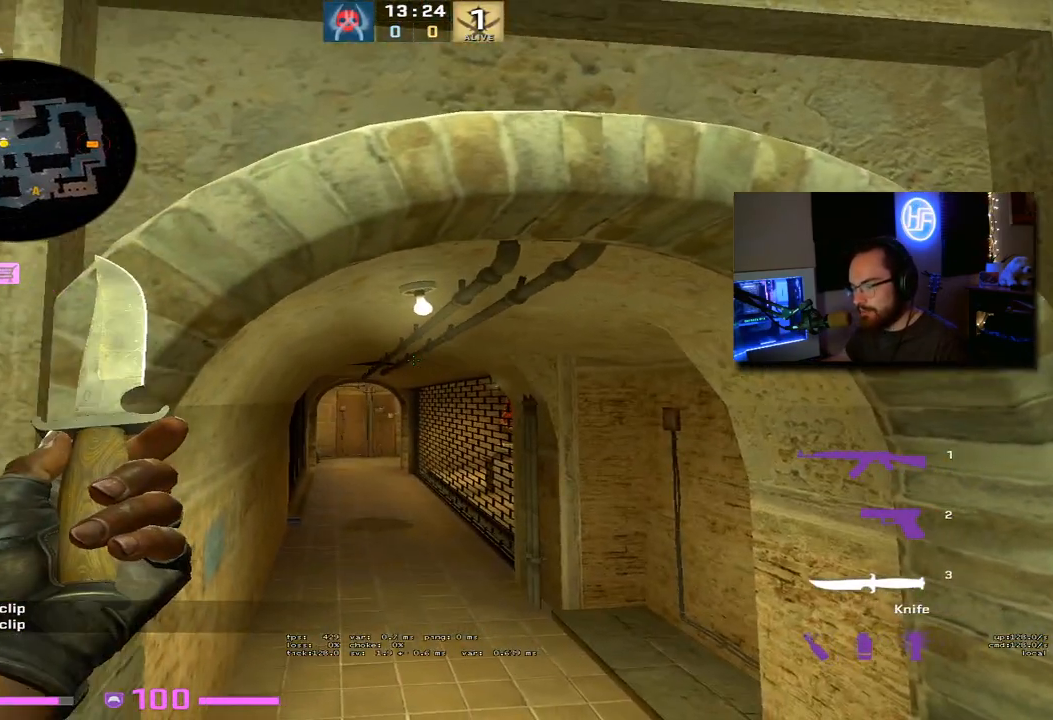
{"keys": ["a"], "events": [[200, "w", "down"], [400, "a", "down"], [433, "w", "up"], [450, "c", "down"], [483, "c", "up"]]}
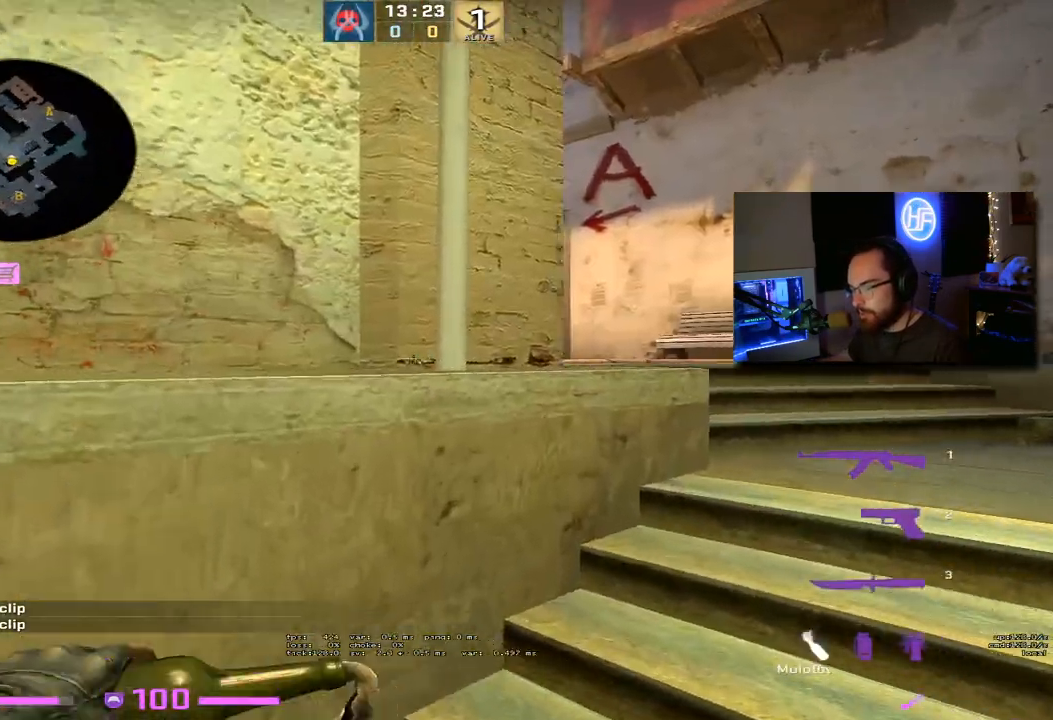
{"keys": ["d"], "events": [[167, "a", "up"], [333, "d", "down"]]}
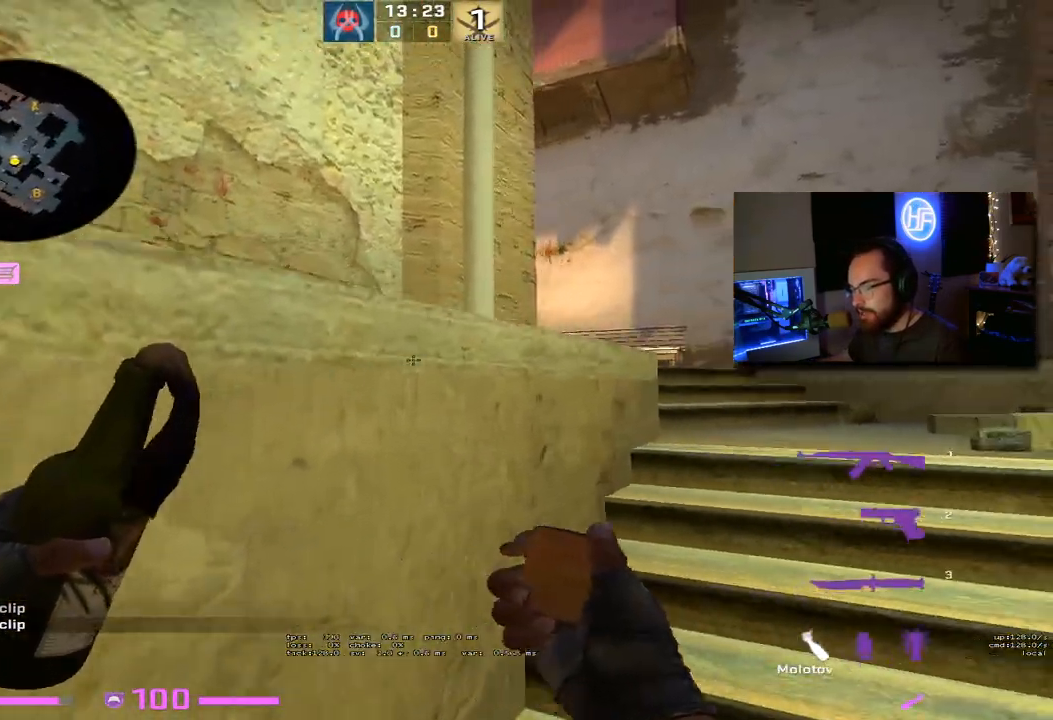
{"keys": ["w"], "events": [[50, "w", "down"], [100, "d", "up"], [267, "3", "down"], [400, "3", "up"]]}
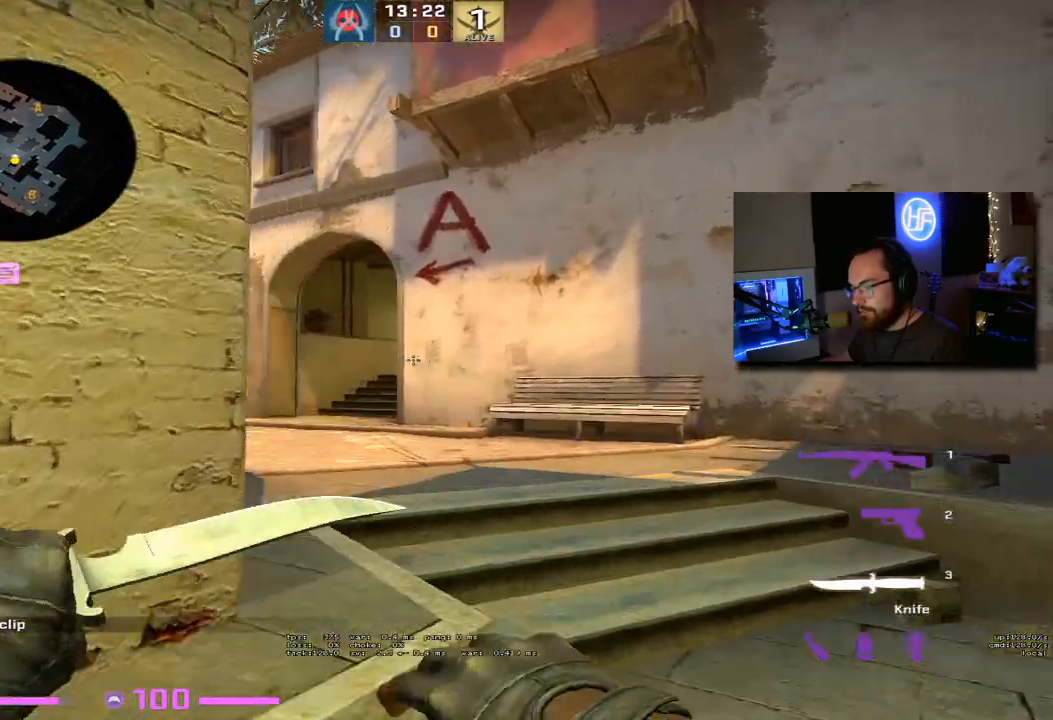
{"keys": ["shift", "w"], "events": [[417, "shift", "down"]]}
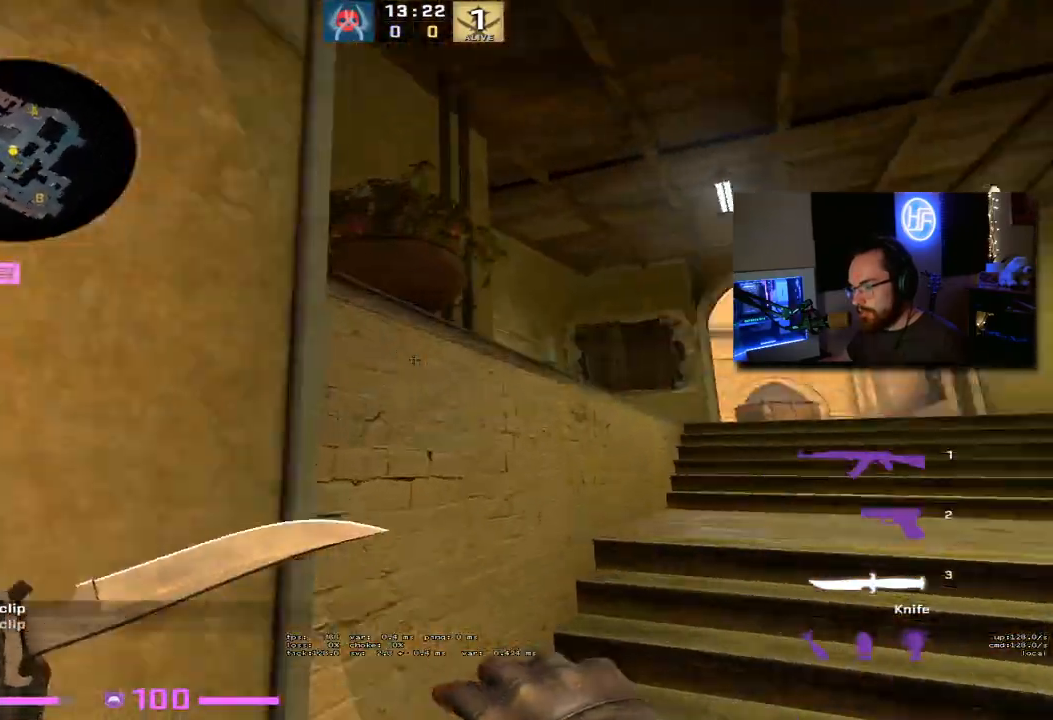
{"keys": ["shift", "w", "x"], "events": [[83, "d", "down"], [383, "d", "up"], [467, "x", "down"]]}